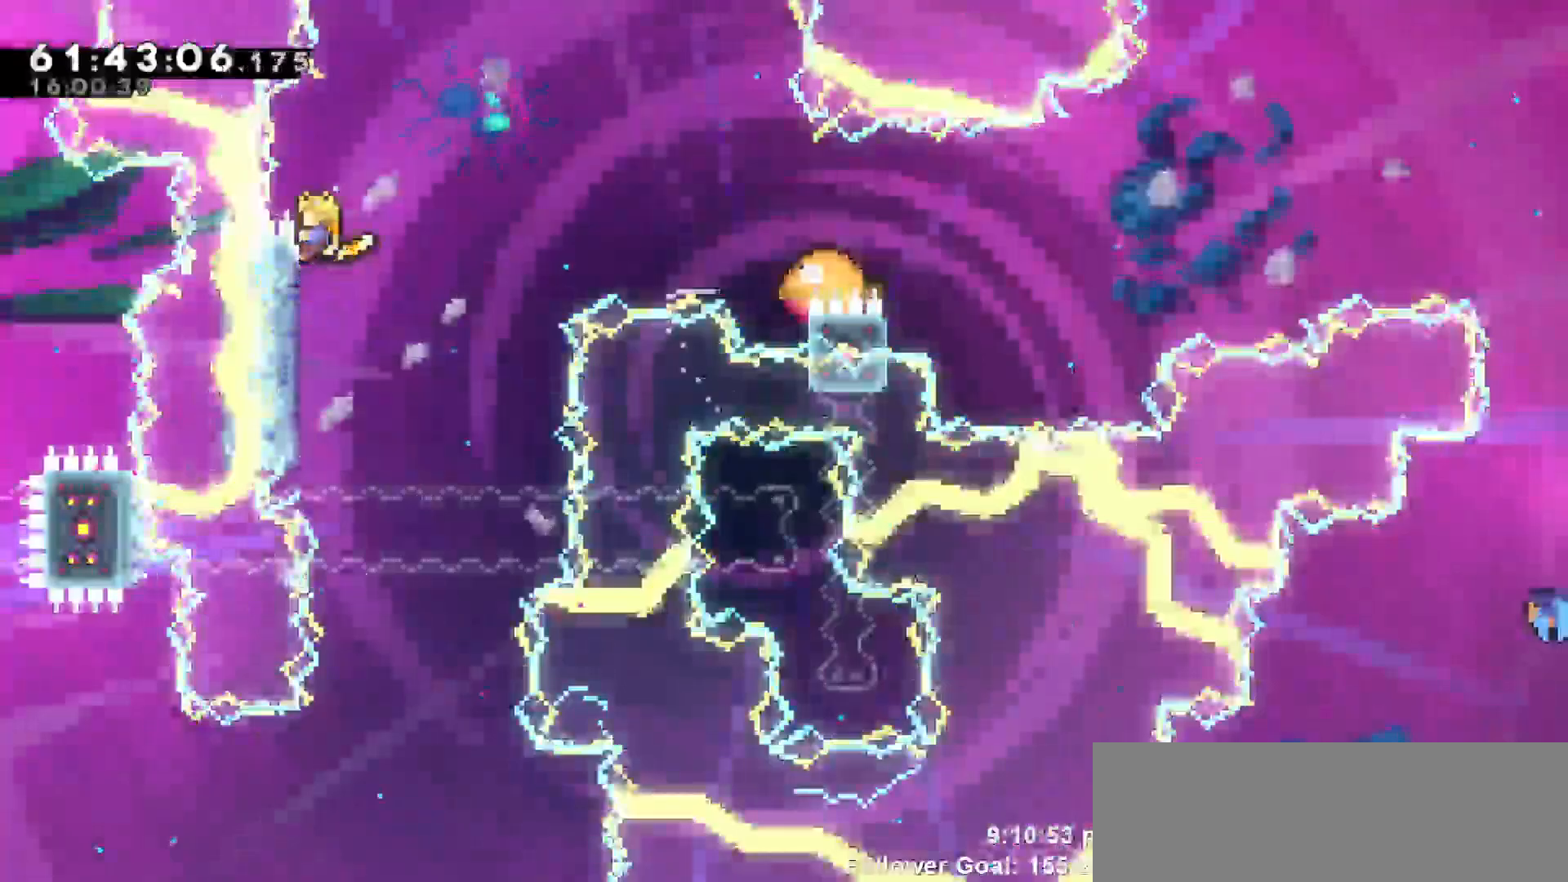
Gameplay with keyboard; each line is a JSON object with the keys held at the frame after it. "events" lists presses ("down") and releases ("up") of "dash", "demo", "down", "escape", "grab", "jump", "jump2", "left", "return", "right", "talk" and "up" between this image and that frame as [ms after this image, input, new state], when the widget could be followed in between. No other keys are recorded. Mouse input is not recorded. Key names are as the overlay labels them; some are game actions (e.g. jump) rather than physical keys.
{"keys": ["grab", "jump", "right"]}
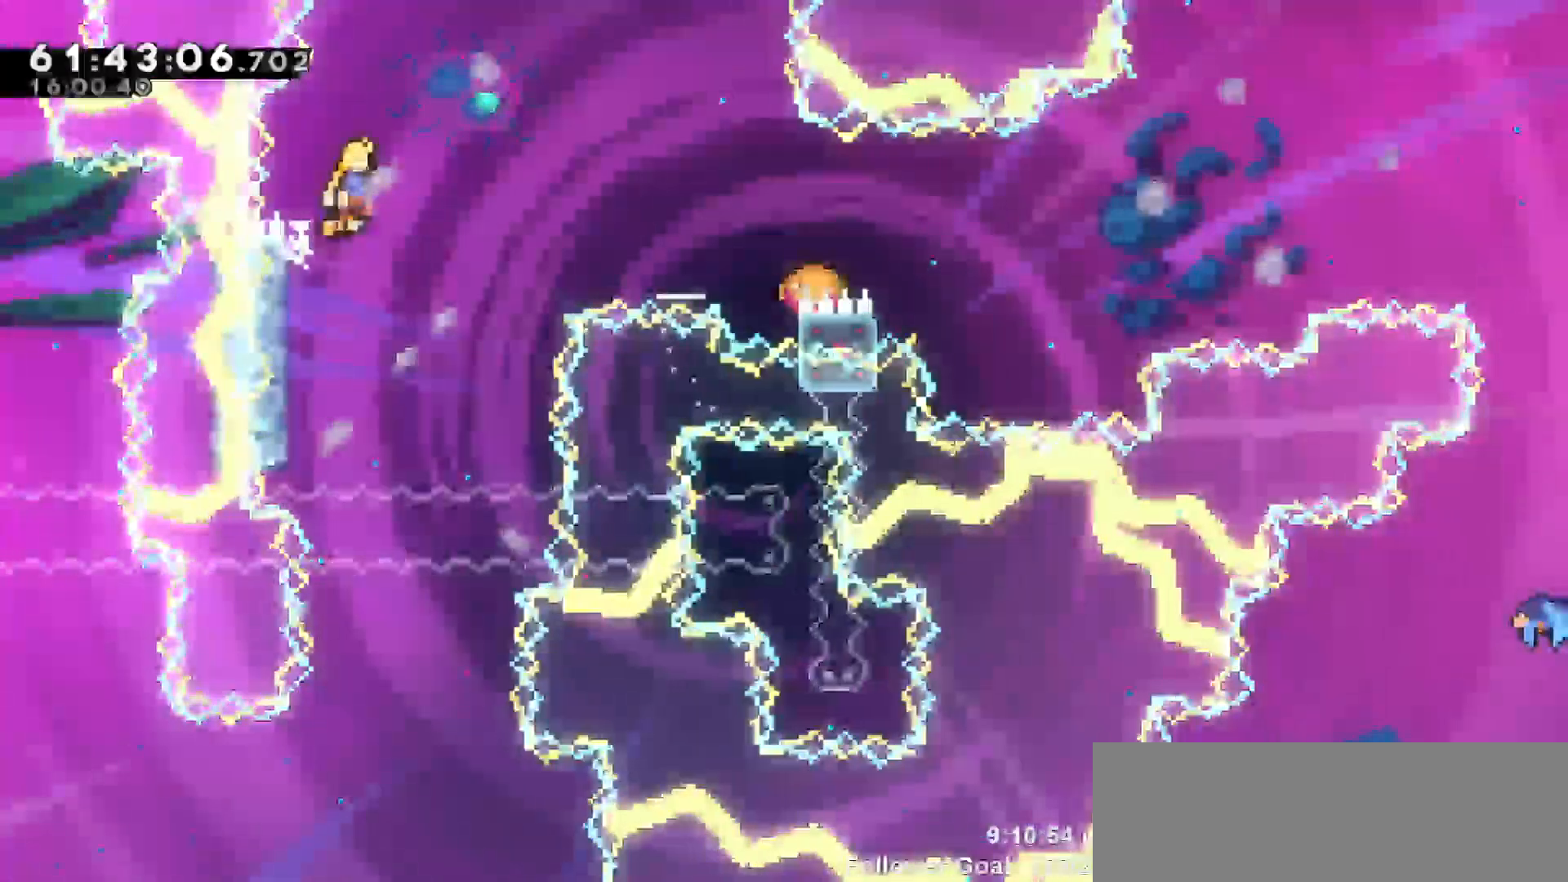
{"keys": ["jump", "right"], "events": [[33, "grab", "up"]]}
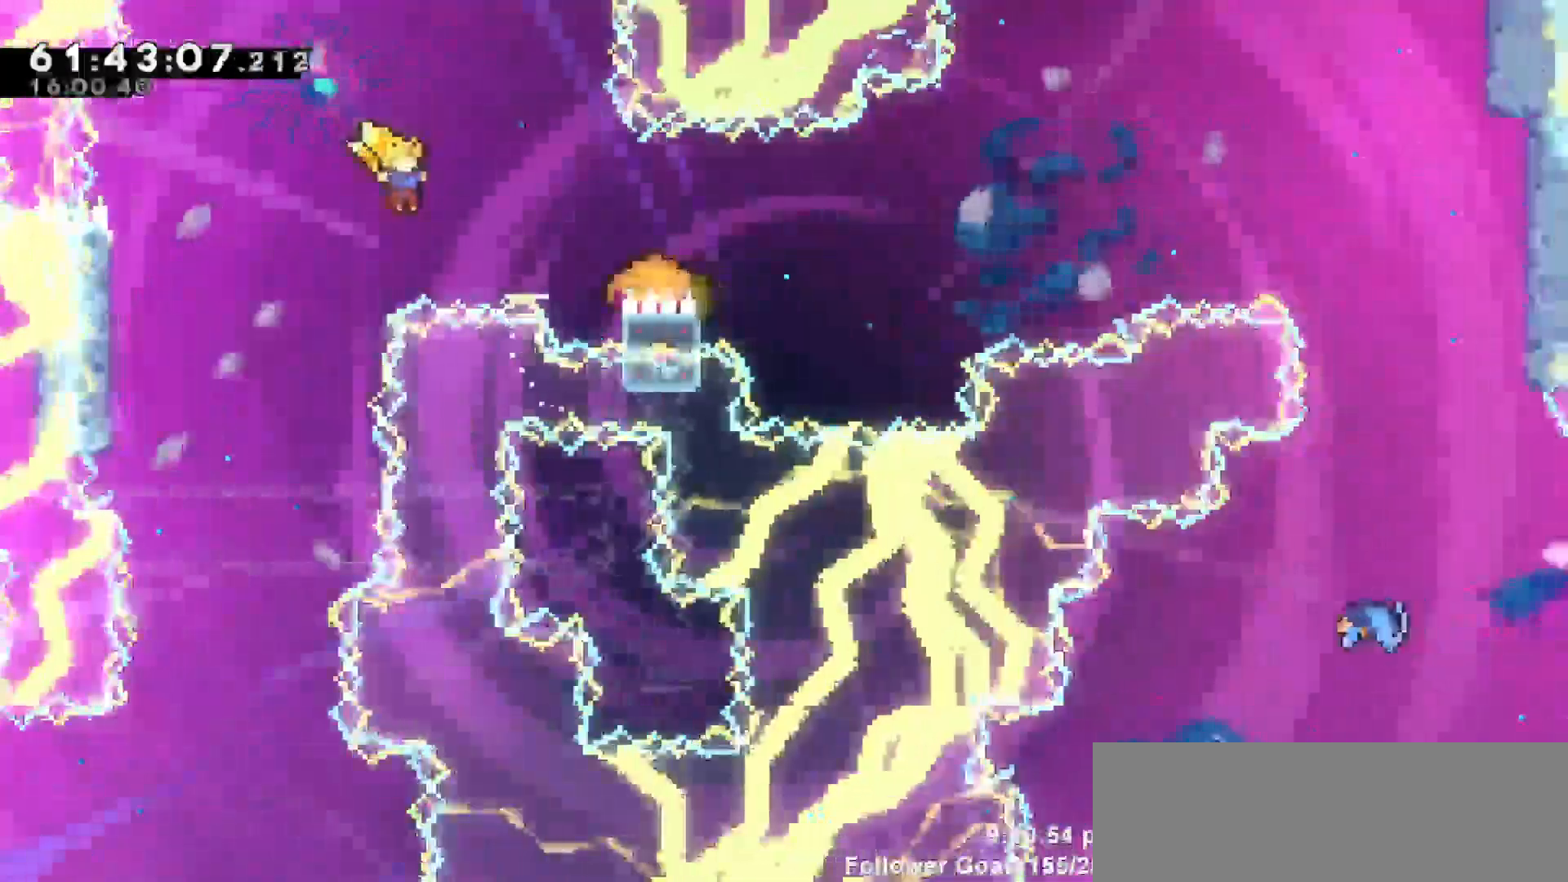
{"keys": ["left"], "events": [[50, "dash", "down"], [100, "jump", "up"], [467, "dash", "up"], [467, "left", "down"], [467, "right", "up"]]}
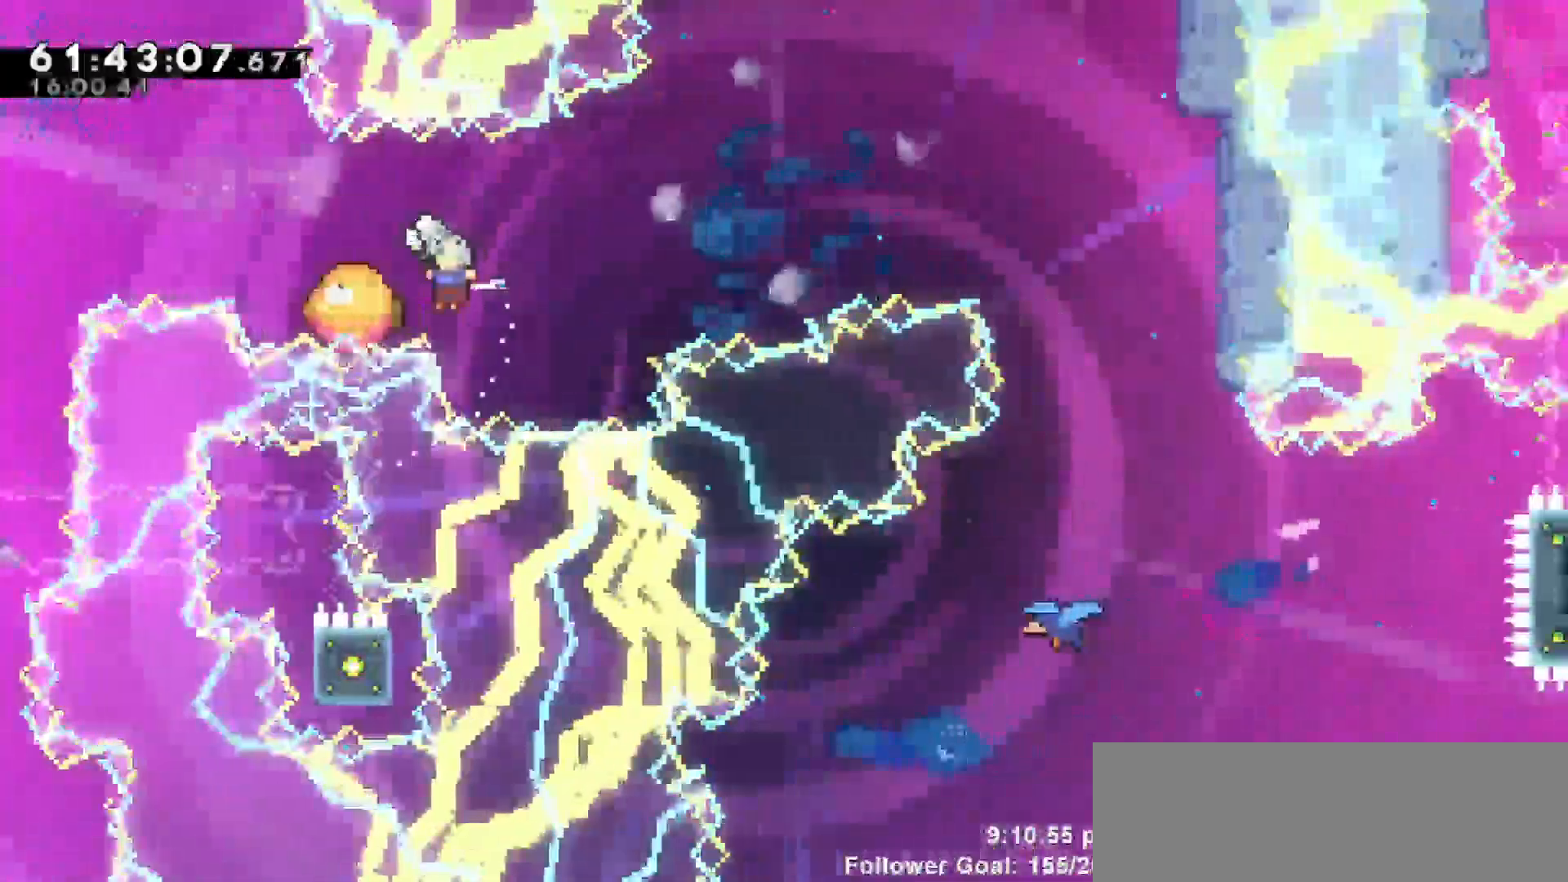
{"keys": ["right"], "events": [[150, "left", "up"], [200, "right", "down"]]}
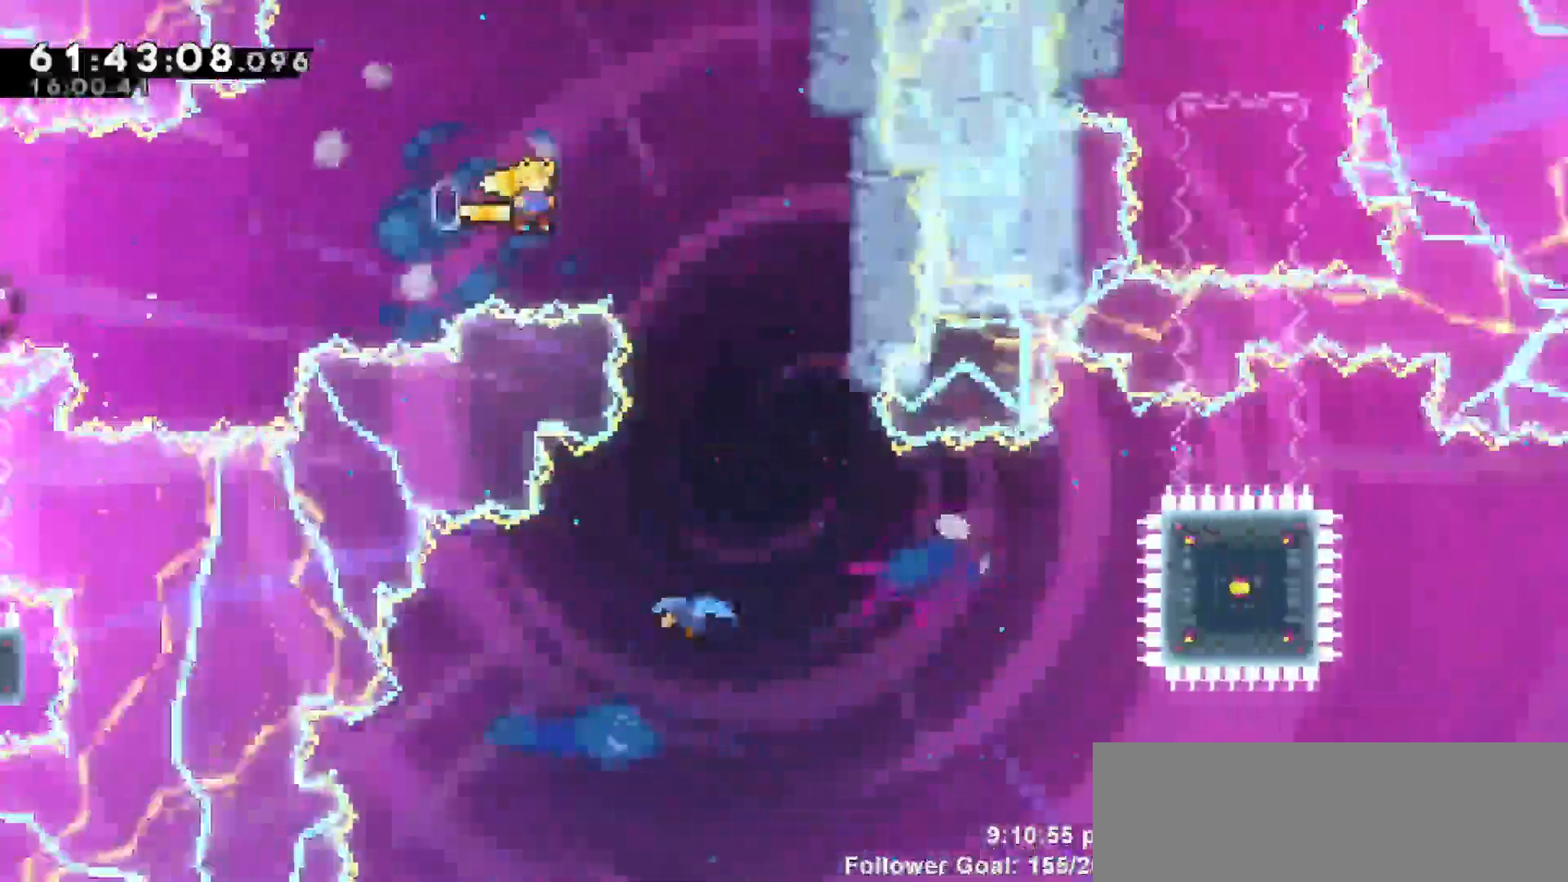
{"keys": ["left"], "events": [[217, "right", "up"], [217, "up", "down"], [417, "left", "down"], [417, "up", "up"]]}
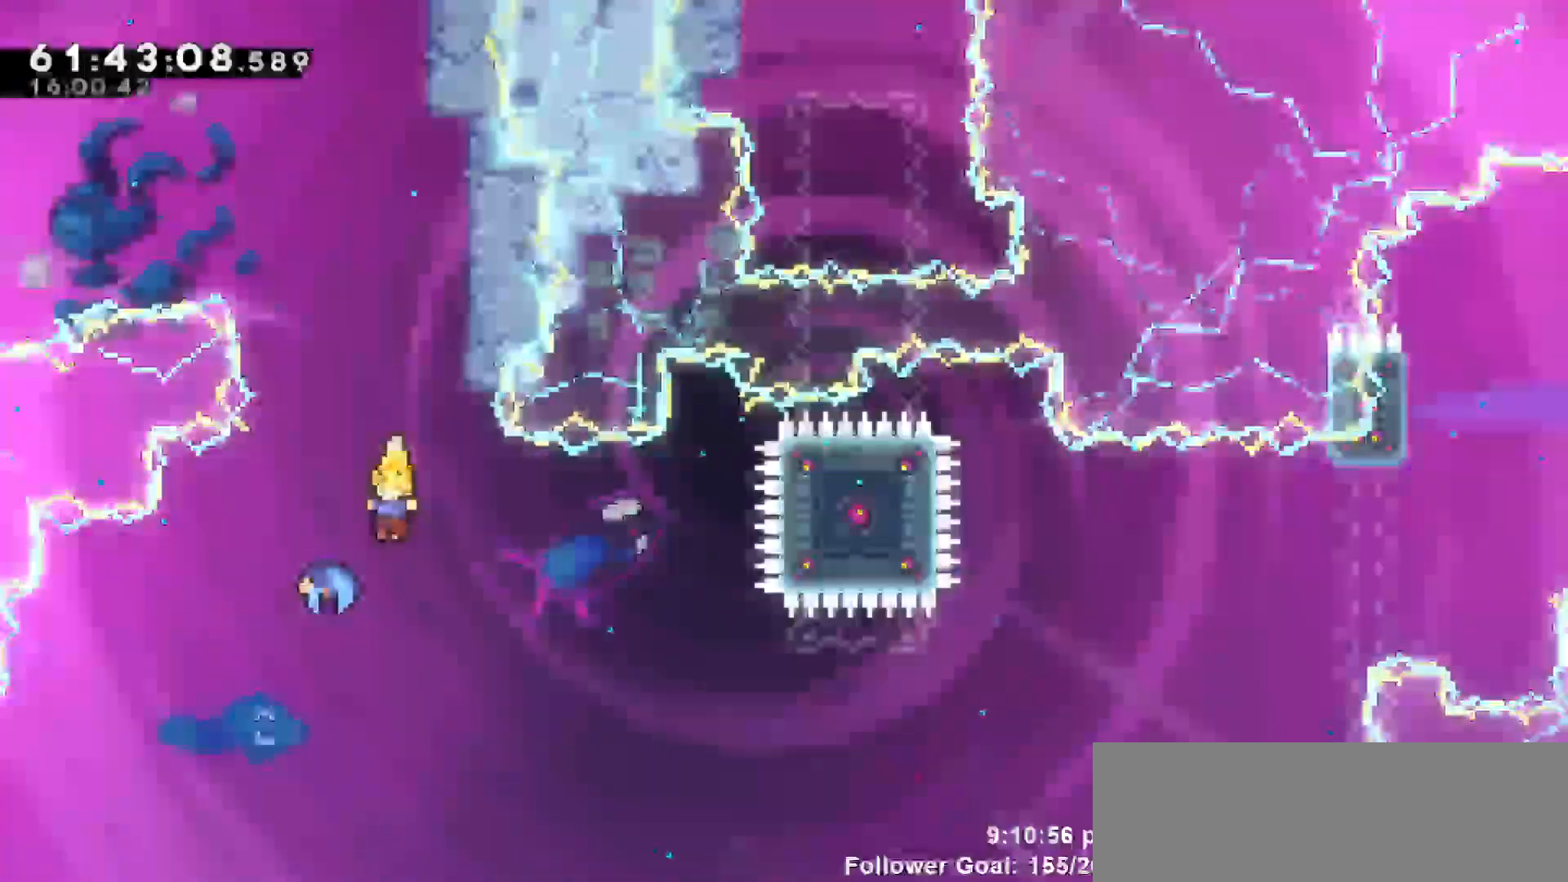
{"keys": ["right"], "events": [[183, "left", "up"], [183, "right", "down"]]}
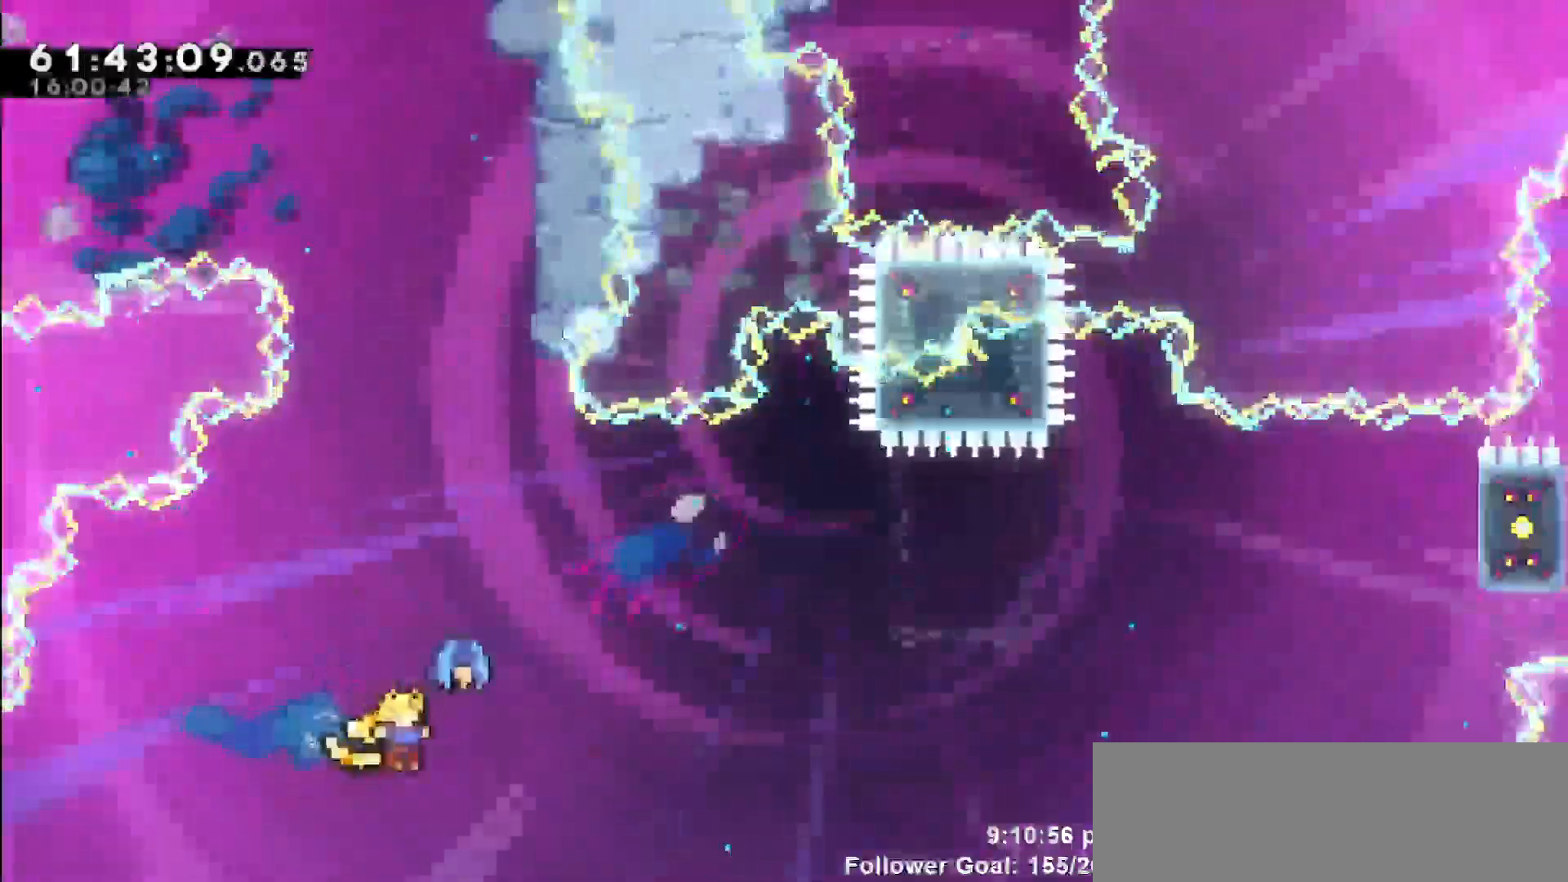
{"keys": ["right"], "events": []}
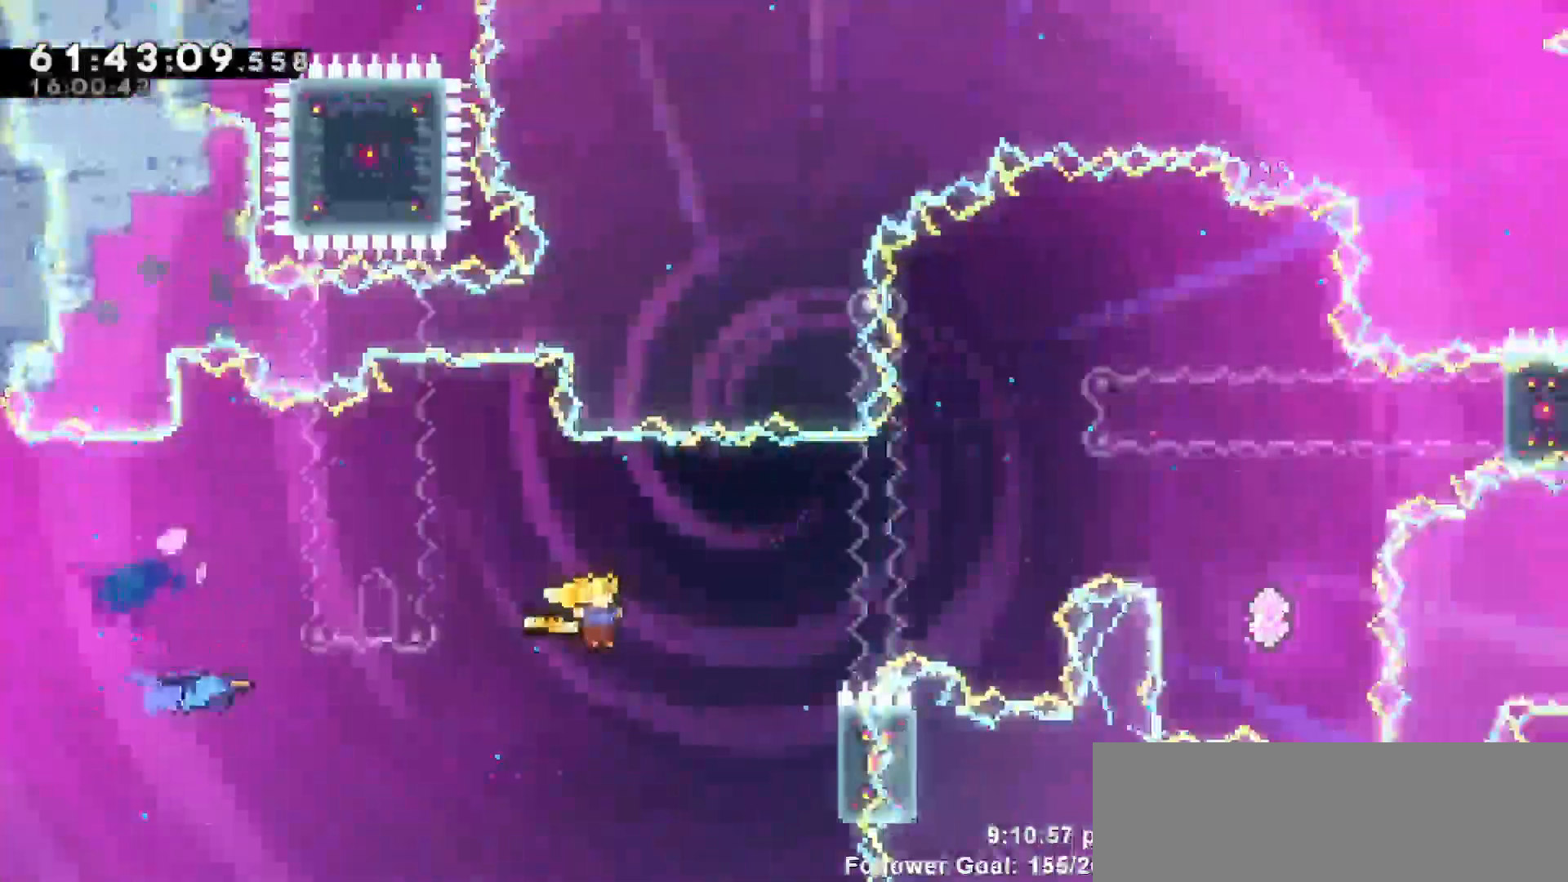
{"keys": ["grab", "up"], "events": [[83, "grab", "down"], [83, "up", "down"], [350, "right", "up"]]}
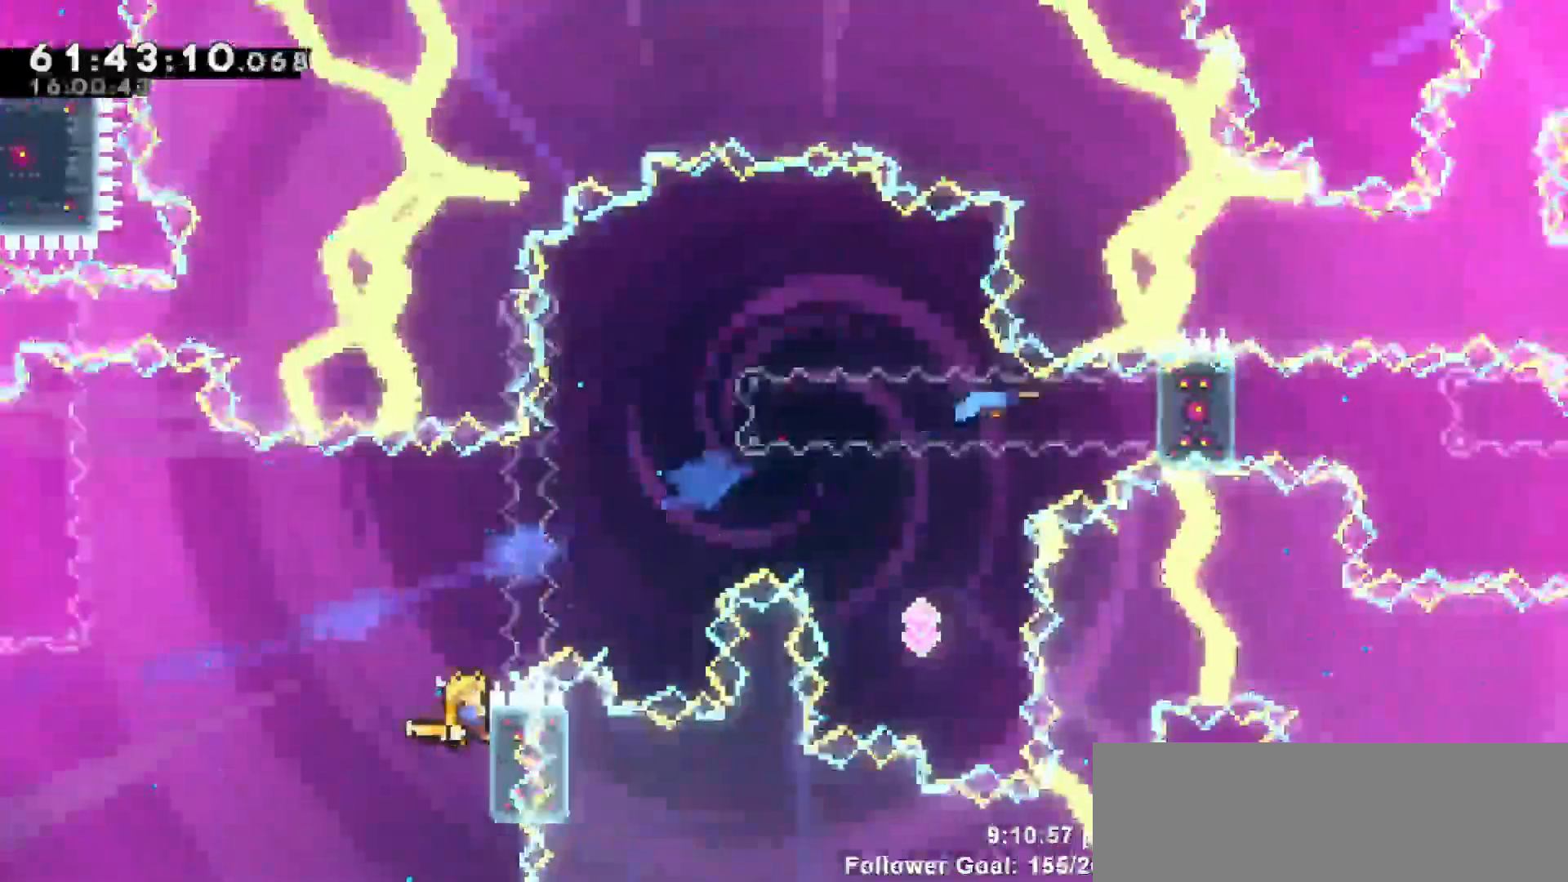
{"keys": ["grab"], "events": [[367, "up", "up"]]}
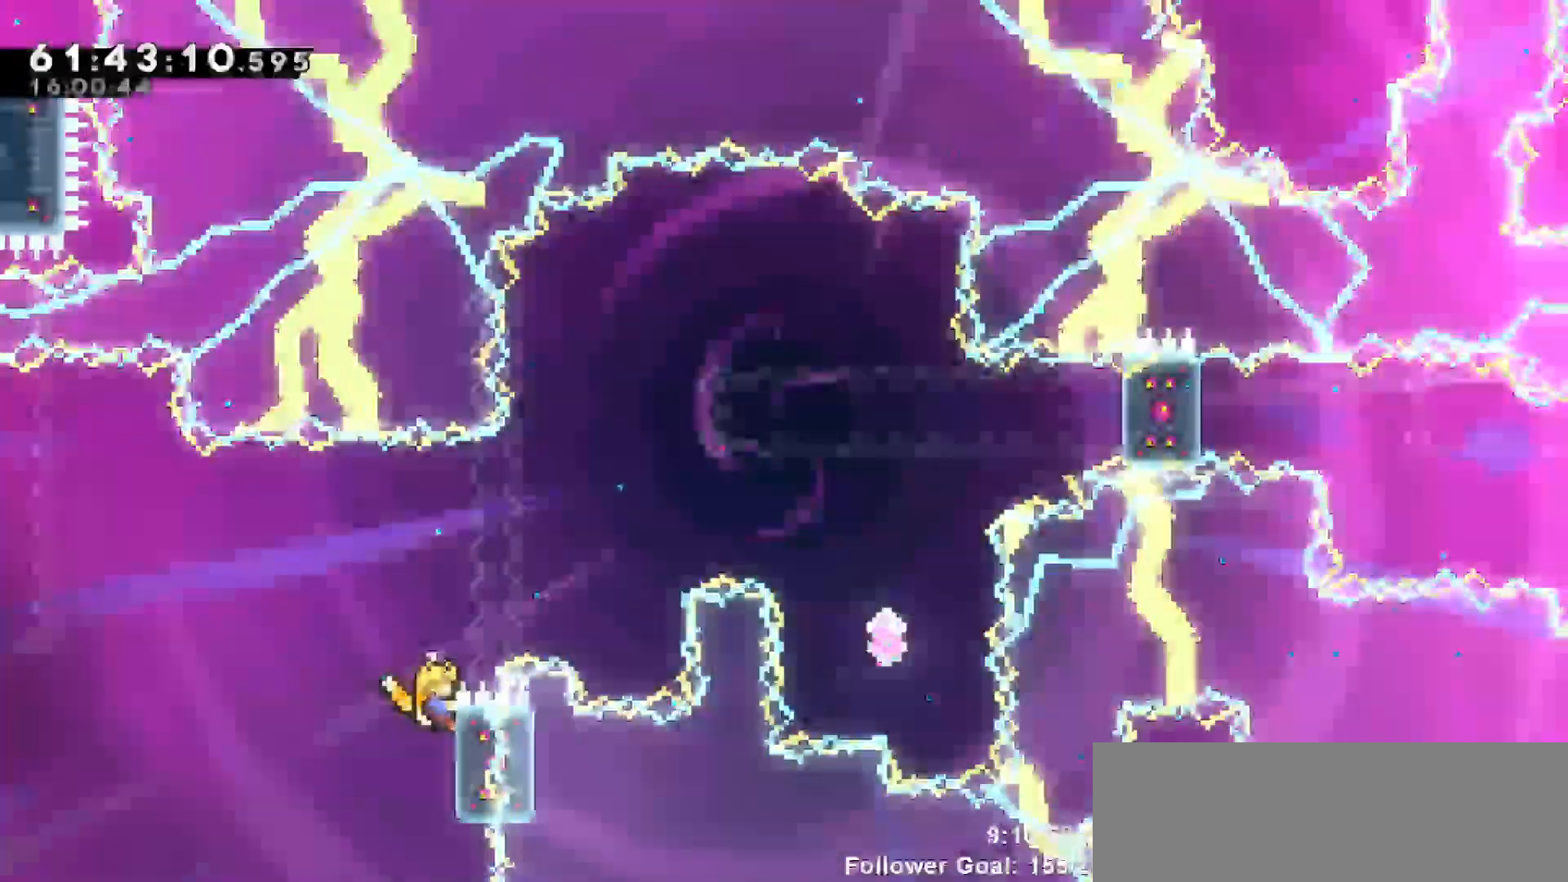
{"keys": ["grab"], "events": []}
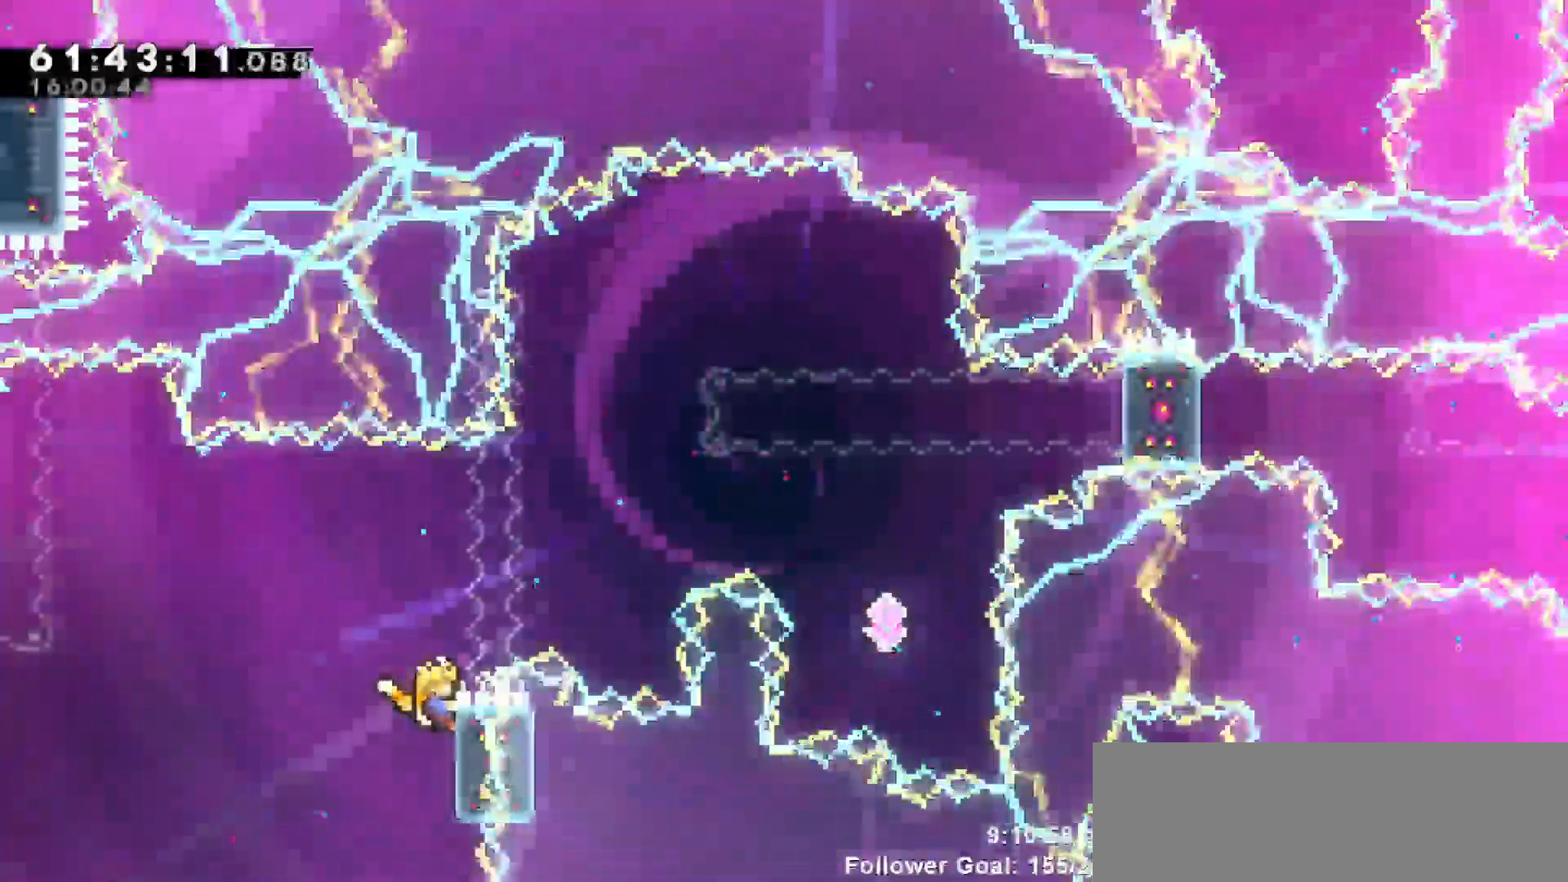
{"keys": ["jump", "right", "up"], "events": [[183, "up", "down"], [233, "right", "down"], [283, "grab", "up"], [283, "jump", "down"]]}
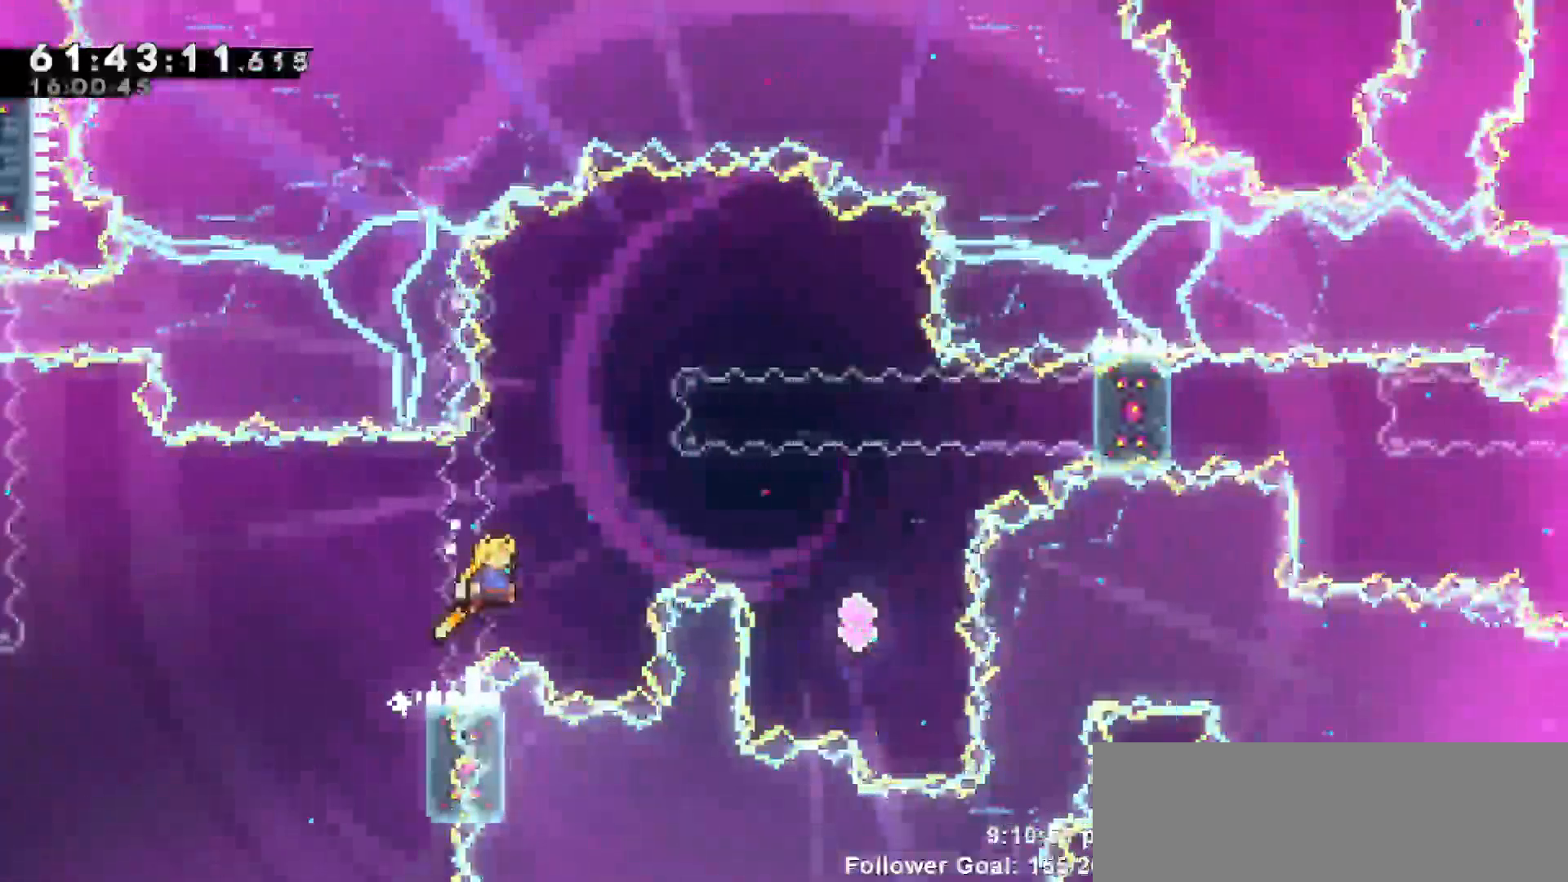
{"keys": ["grab", "right", "up"], "events": [[167, "dash", "down"], [200, "jump", "up"], [300, "dash", "up"], [383, "grab", "down"]]}
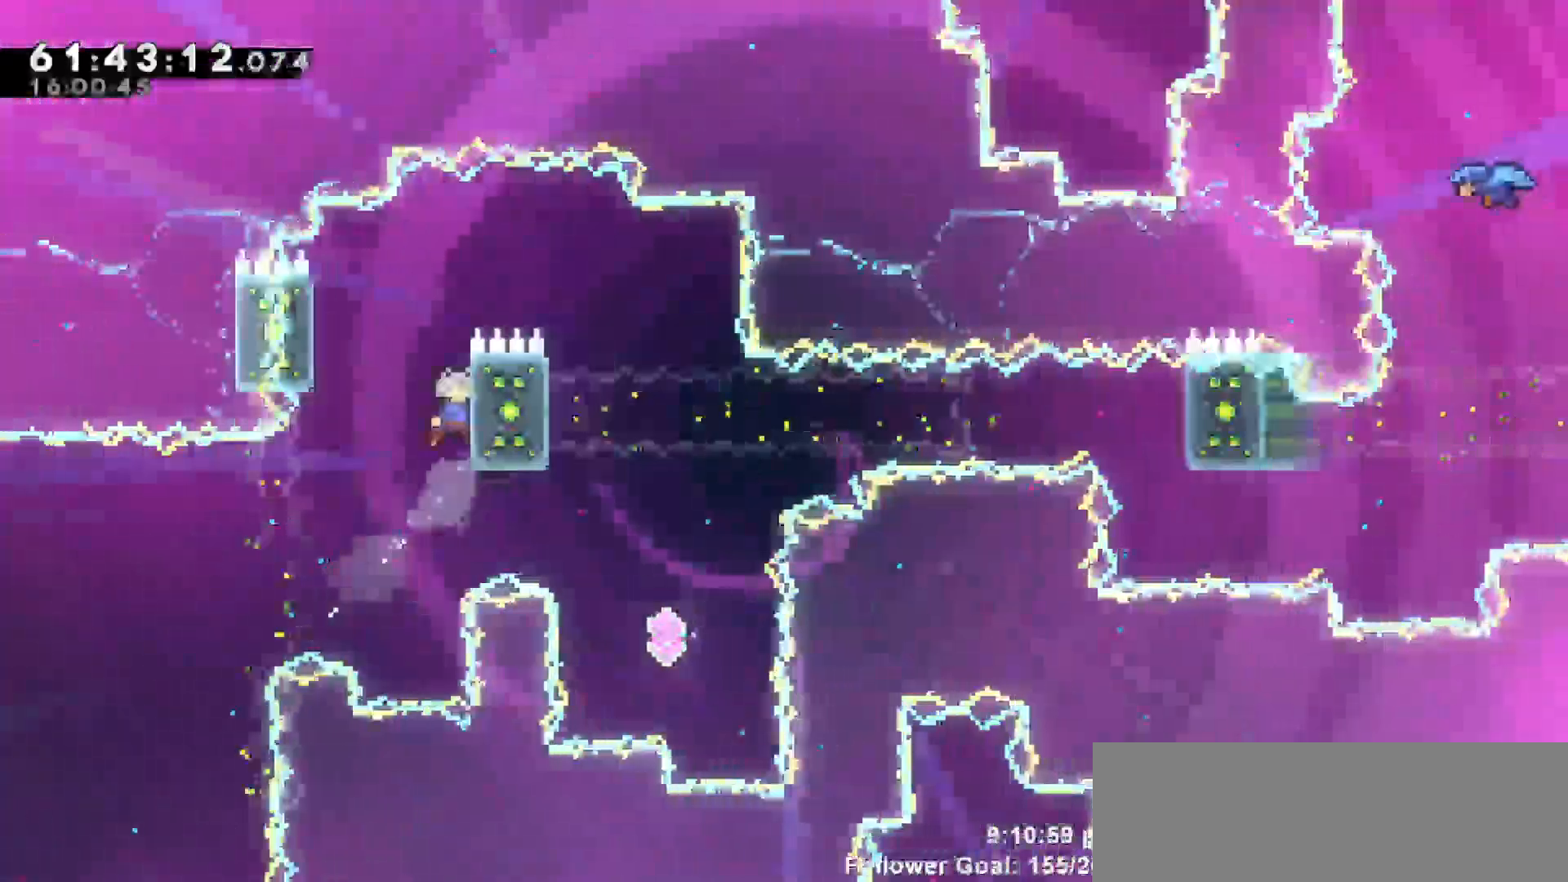
{"keys": ["grab", "right", "up"], "events": []}
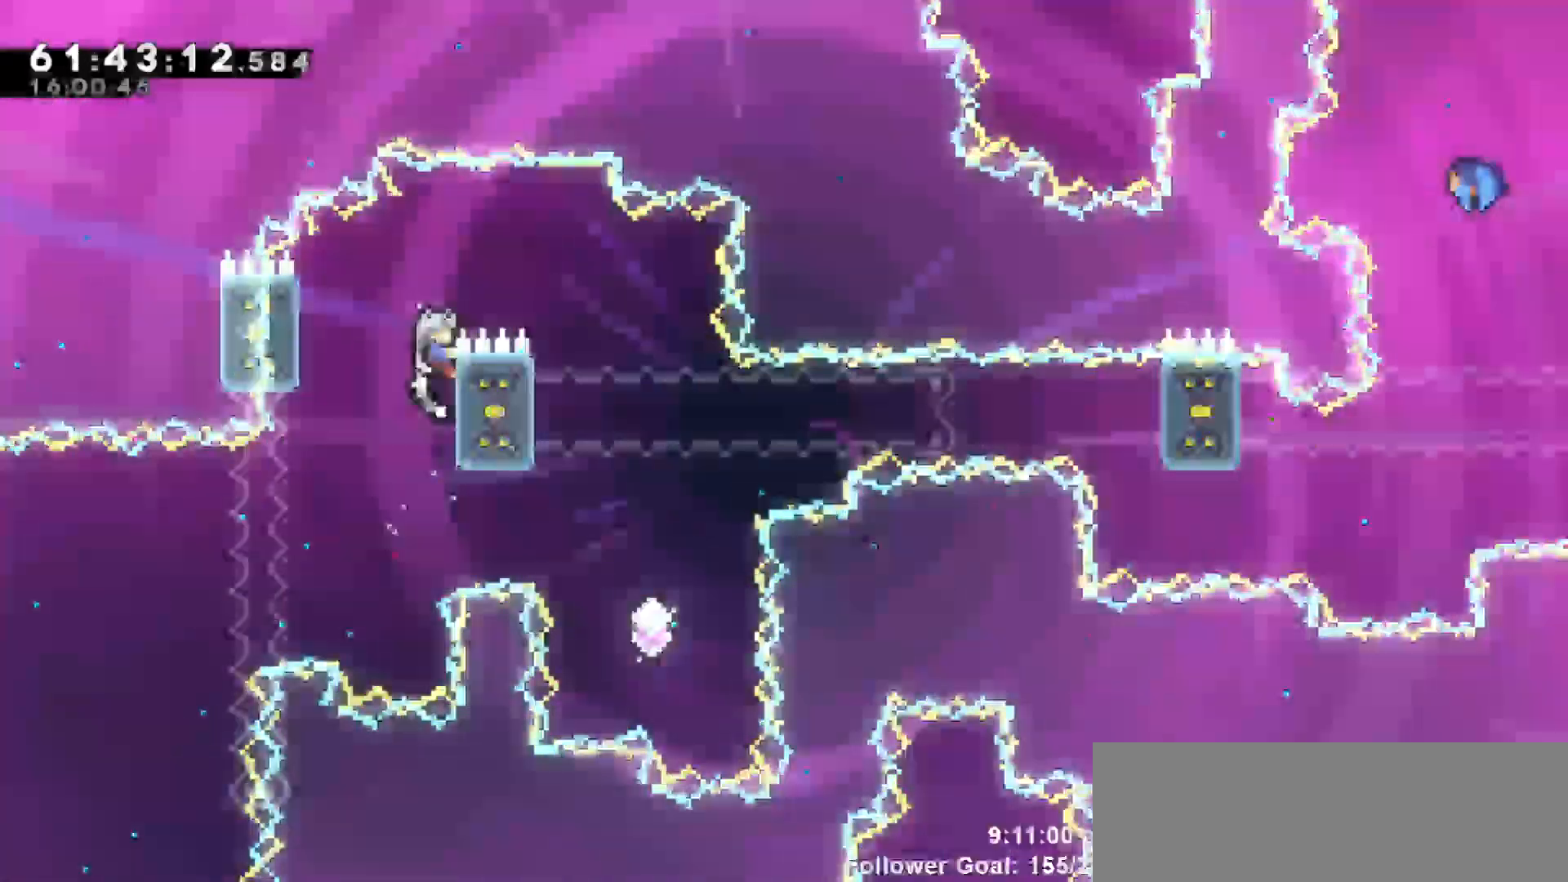
{"keys": ["grab"], "events": [[33, "up", "up"], [283, "right", "up"]]}
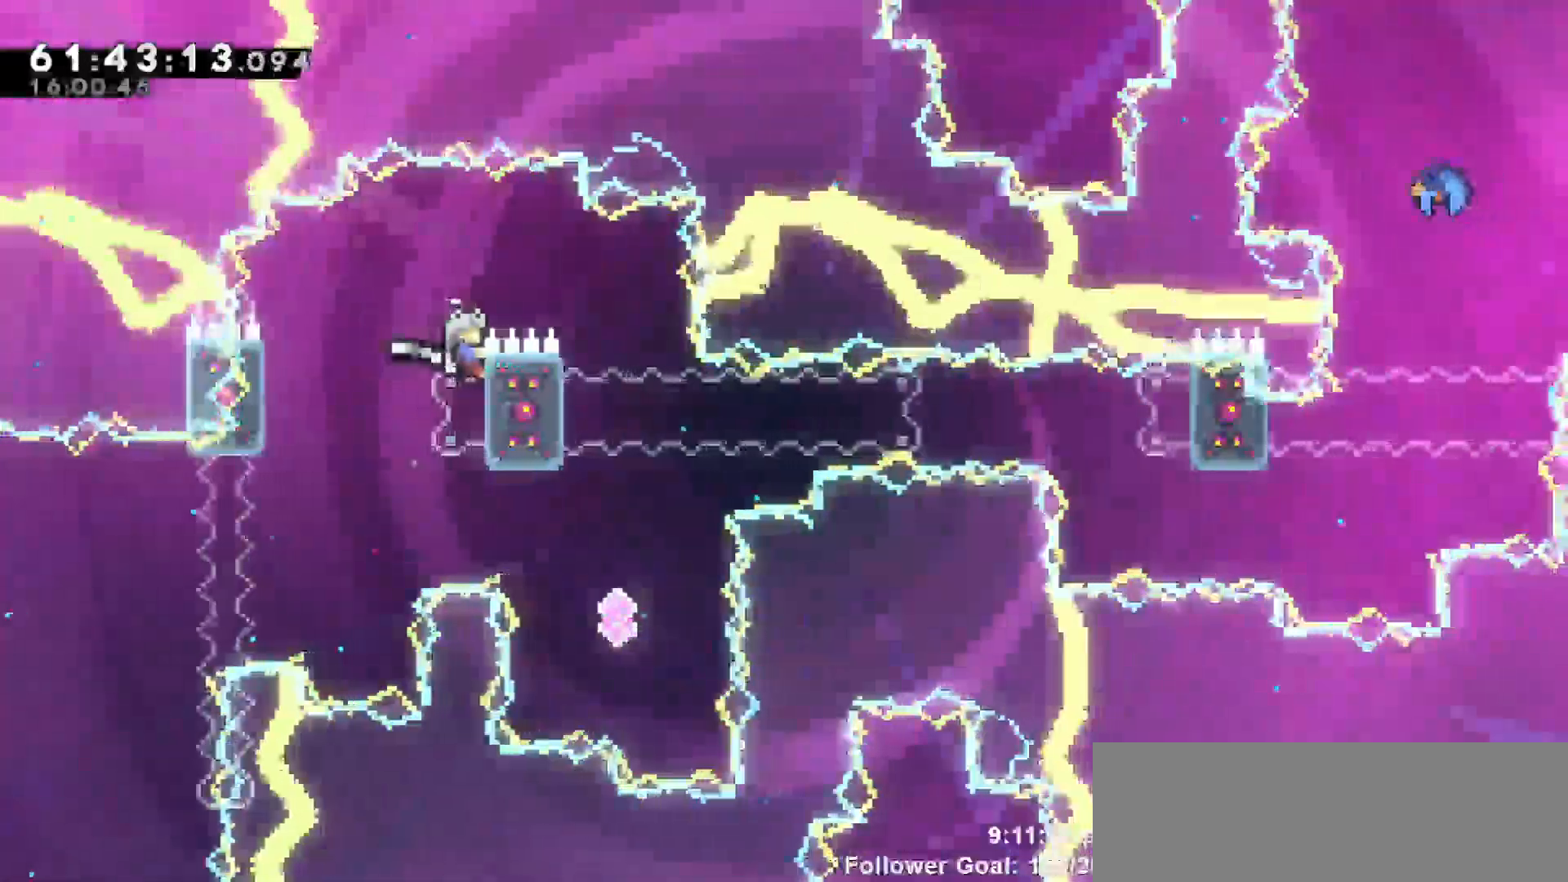
{"keys": [], "events": [[283, "grab", "up"]]}
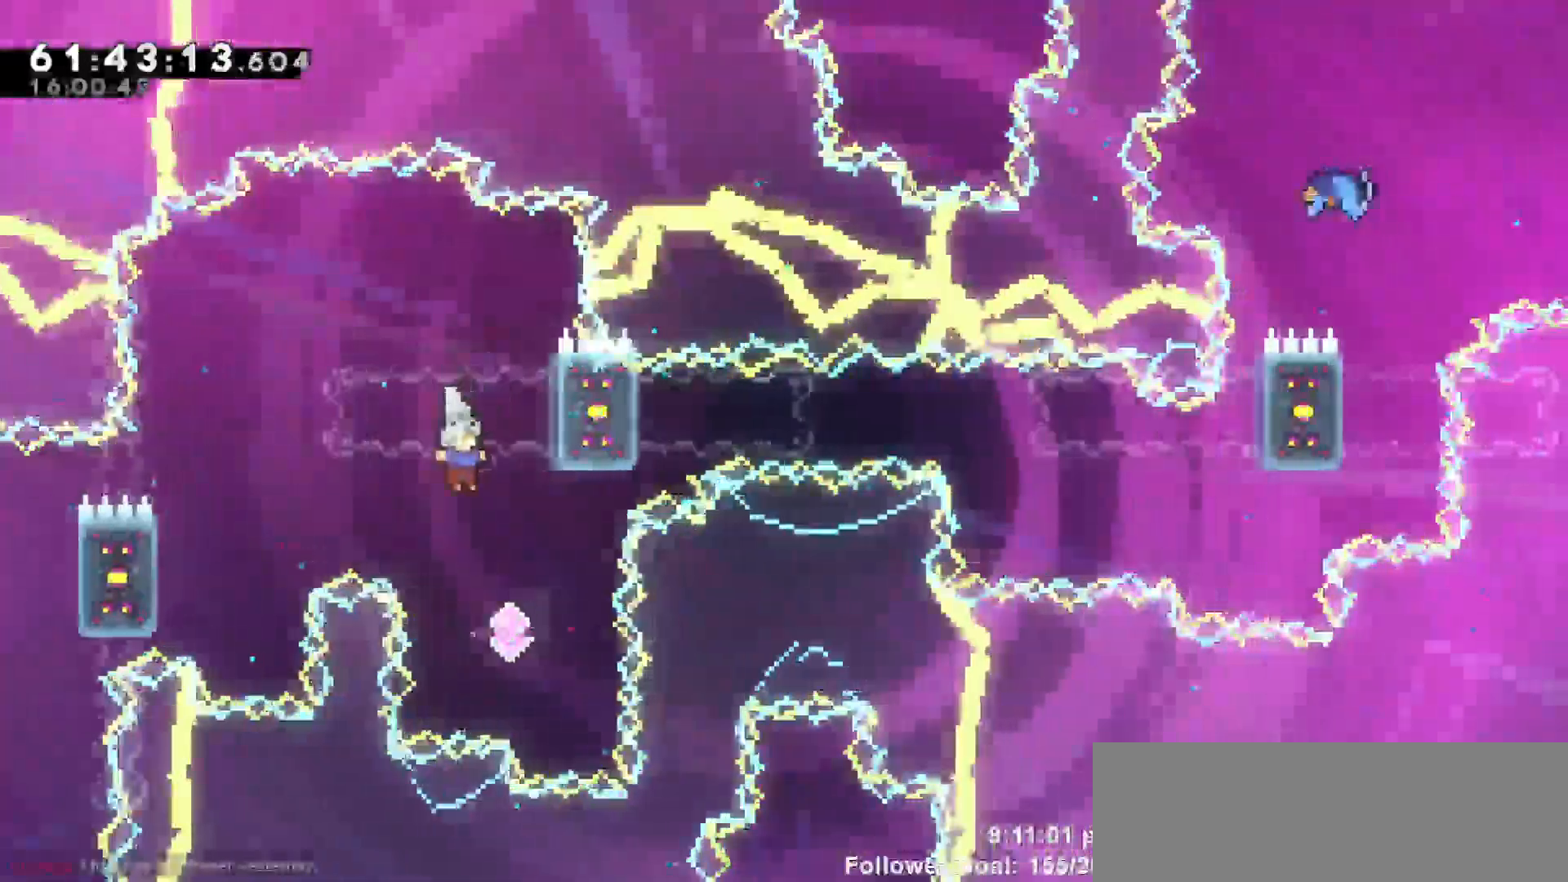
{"keys": ["grab", "left", "up"], "events": [[217, "up", "down"], [267, "dash", "down"], [400, "dash", "up"], [450, "left", "down"], [500, "grab", "down"]]}
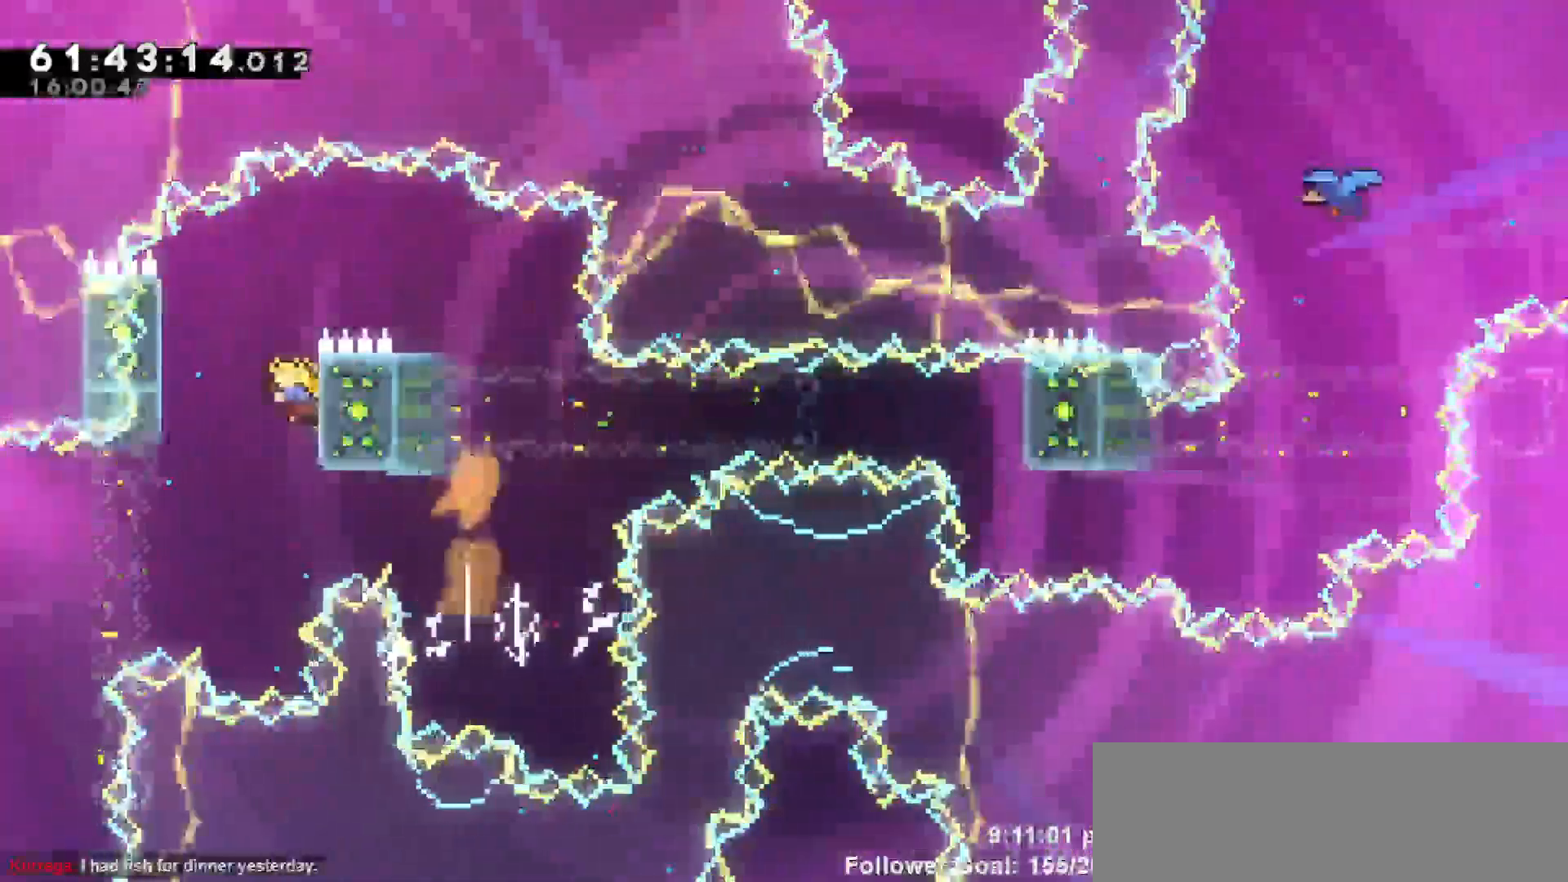
{"keys": ["grab", "right"], "events": [[183, "left", "up"], [183, "right", "down"], [333, "up", "up"]]}
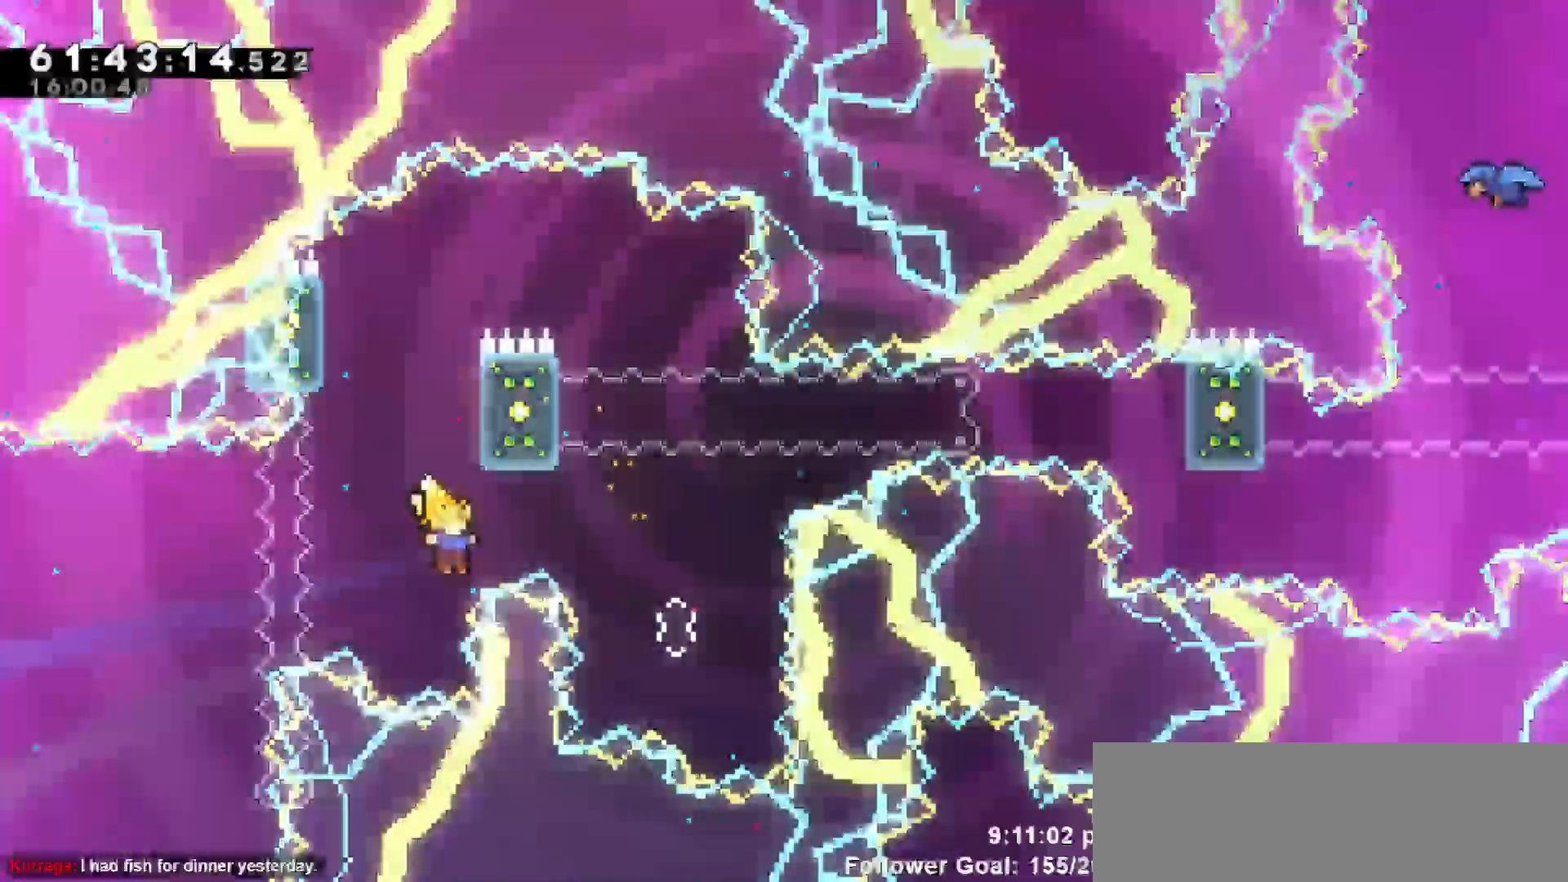
{"keys": ["grab", "up"], "events": [[17, "up", "down"], [150, "dash", "down"], [150, "right", "up"], [250, "dash", "up"]]}
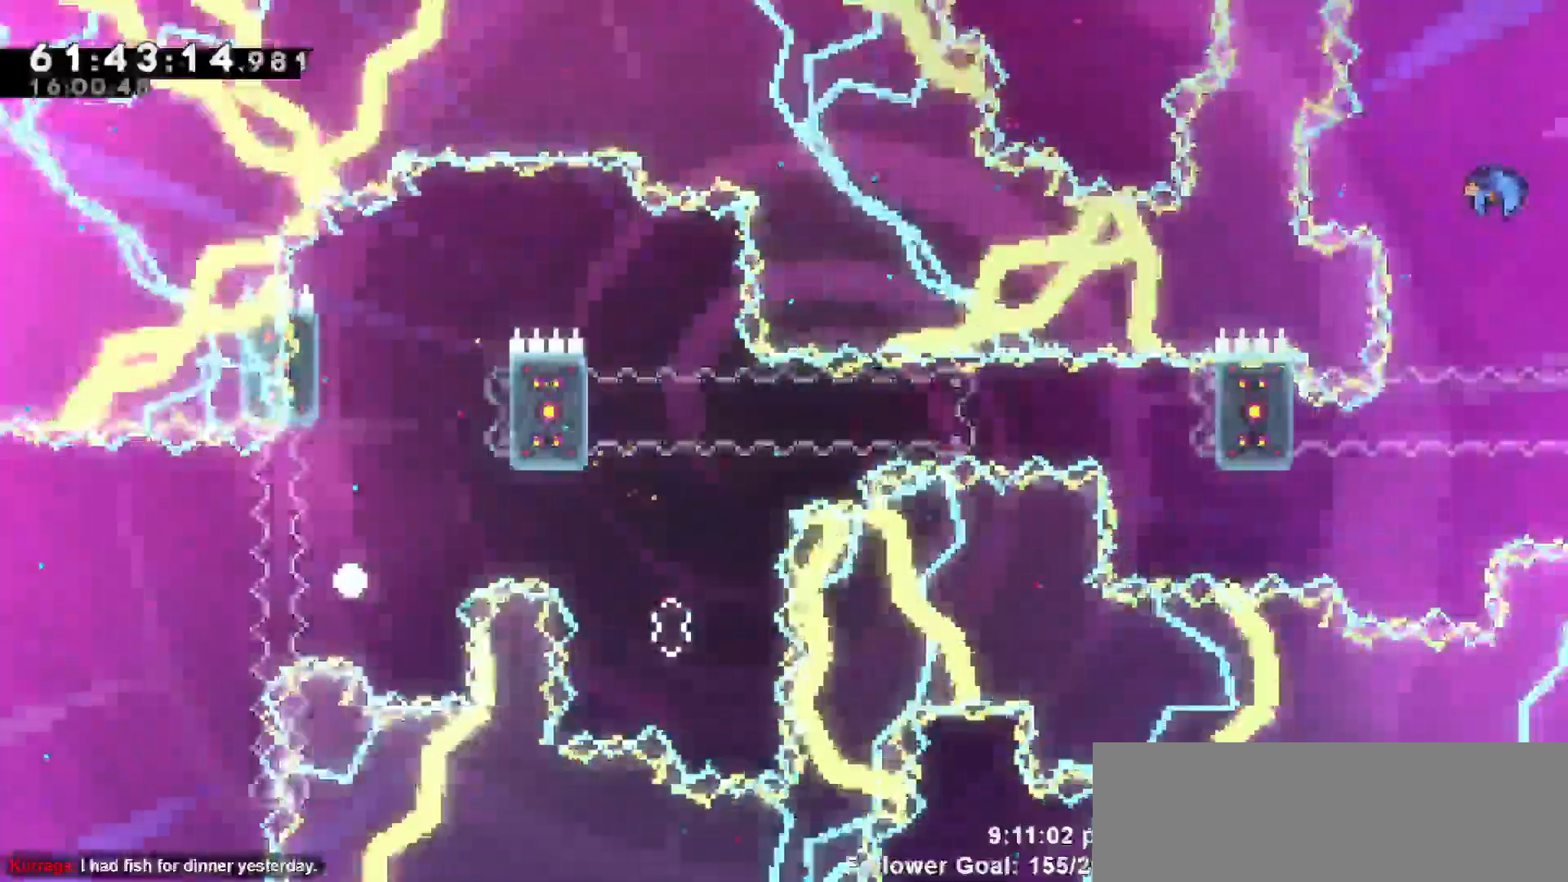
{"keys": [], "events": [[33, "up", "up"], [83, "grab", "up"]]}